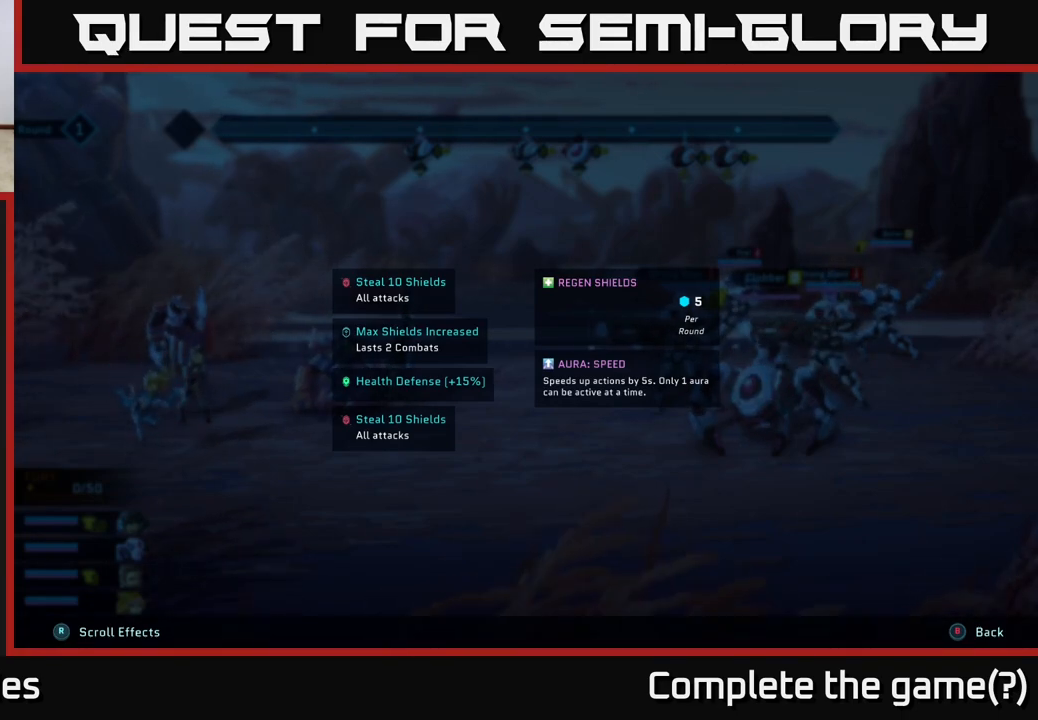
Gameplay with a controller (Xbox layout); each line is a JSON object with the inputs held at the frame after it. "events" lists button and stick changes between this image and that frame as [ms after this image, input, new state], when the widget could be followed in between.
{"buttons": ["L2", "R2"], "left_stick": "center", "right_stick": "center", "events": []}
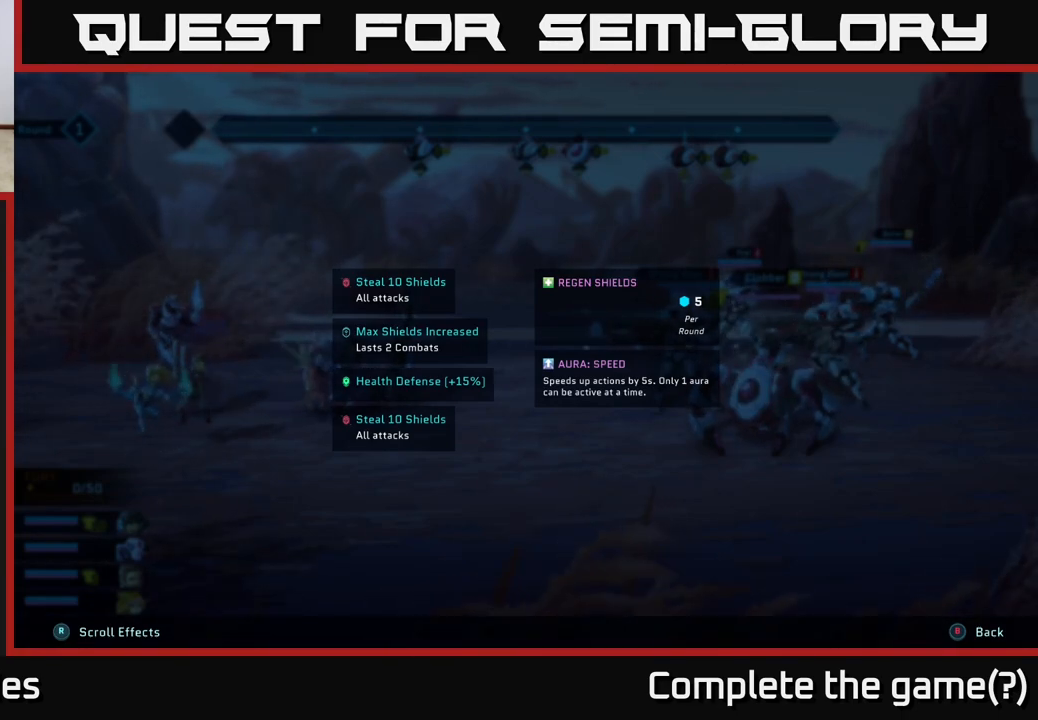
{"buttons": ["L2", "R2"], "left_stick": "center", "right_stick": "center", "events": []}
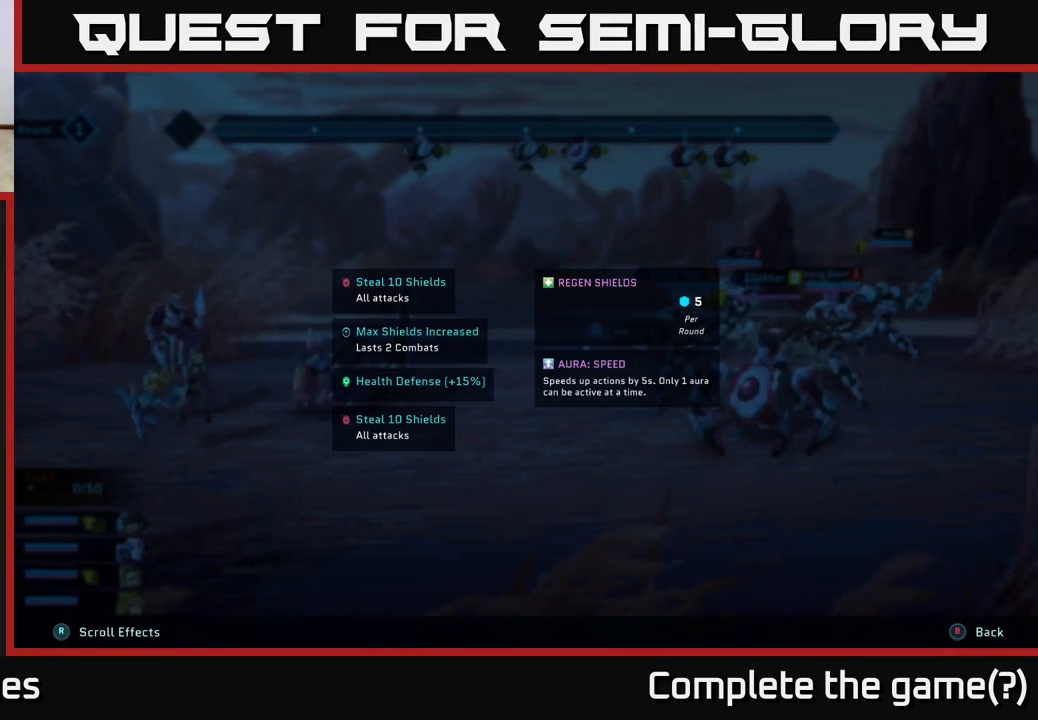
{"buttons": ["L2", "R2"], "left_stick": "center", "right_stick": "center", "events": []}
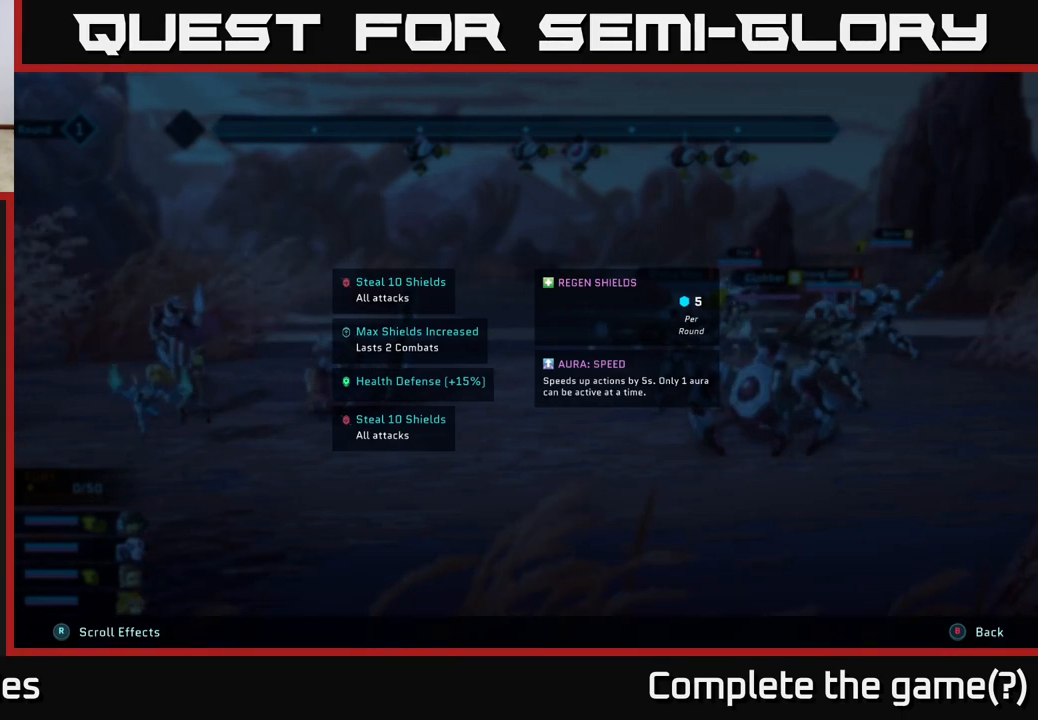
{"buttons": ["L2", "R2"], "left_stick": "center", "right_stick": "center", "events": []}
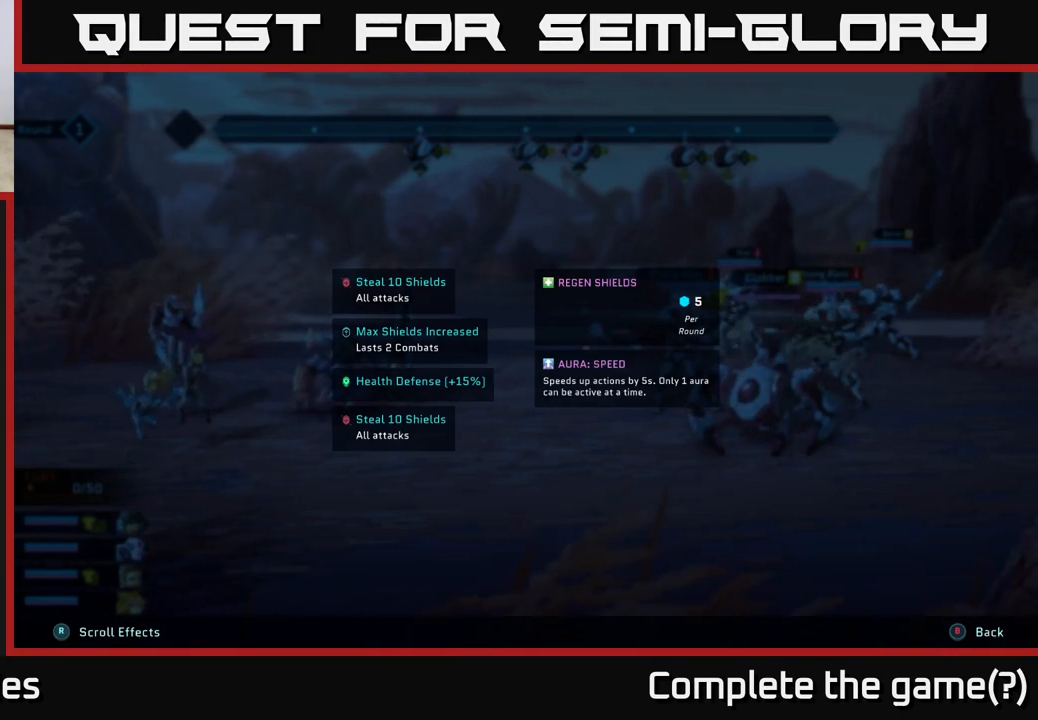
{"buttons": ["L2", "R2"], "left_stick": "center", "right_stick": "center", "events": []}
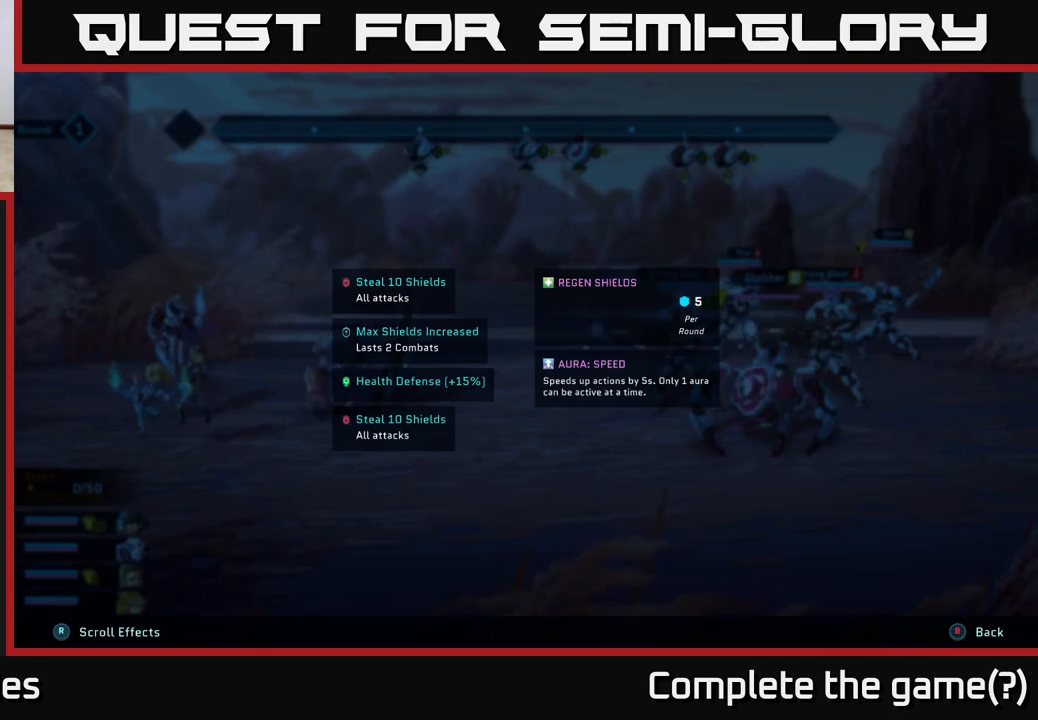
{"buttons": ["L2", "R2"], "left_stick": "center", "right_stick": "center", "events": []}
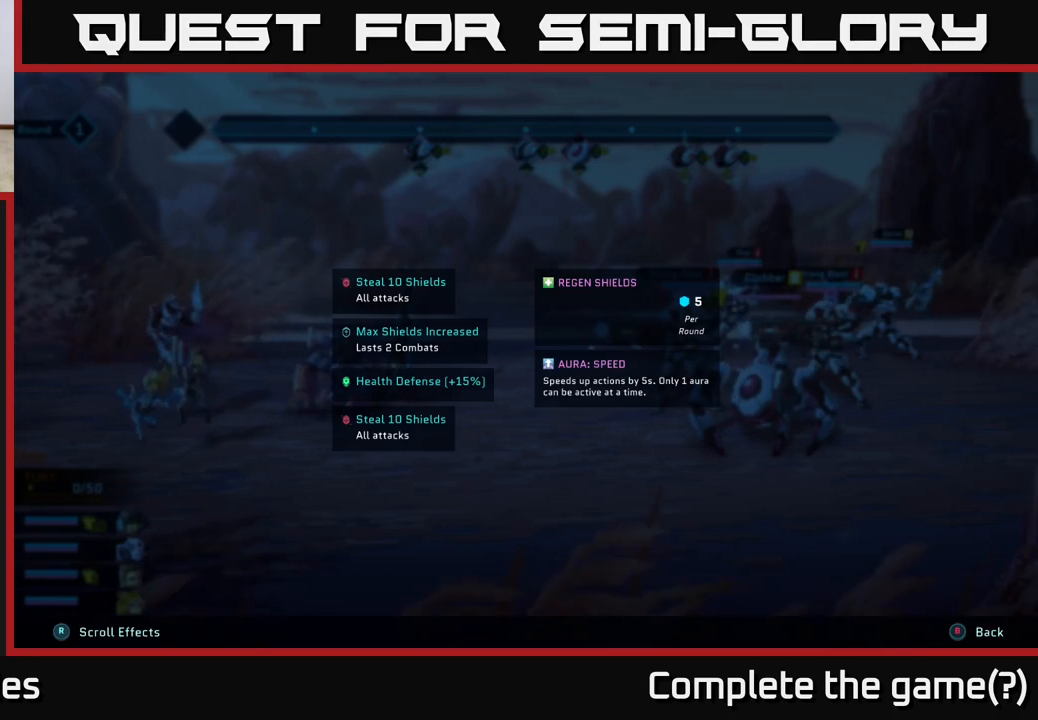
{"buttons": ["L2", "R2"], "left_stick": "center", "right_stick": "center", "events": []}
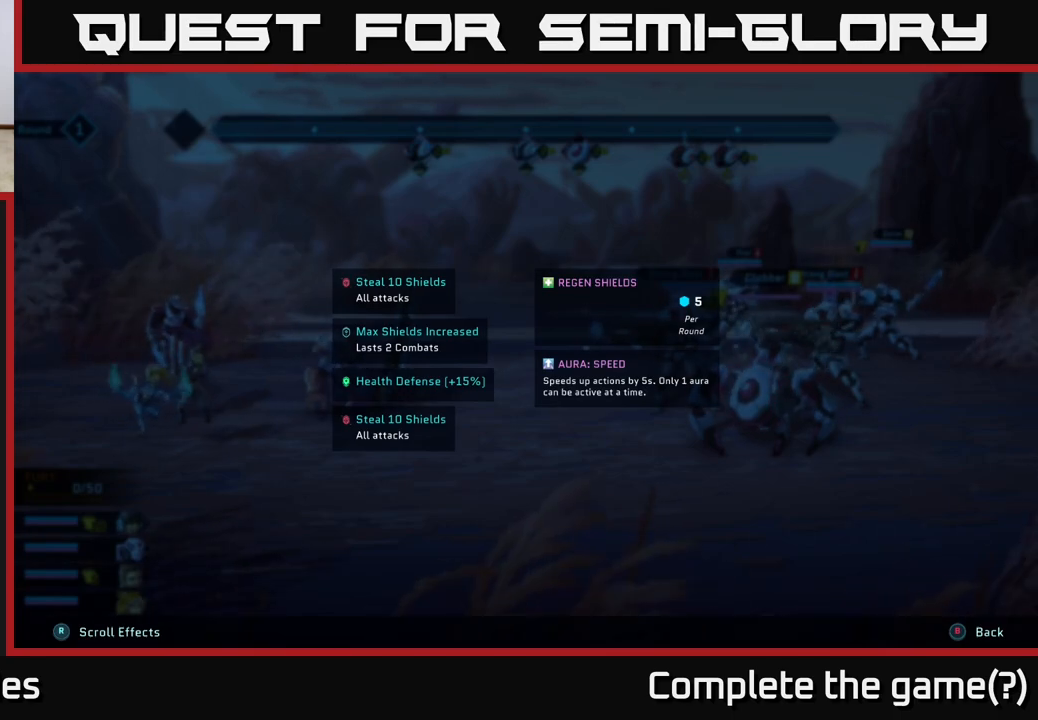
{"buttons": ["L2", "R2"], "left_stick": "center", "right_stick": "center", "events": []}
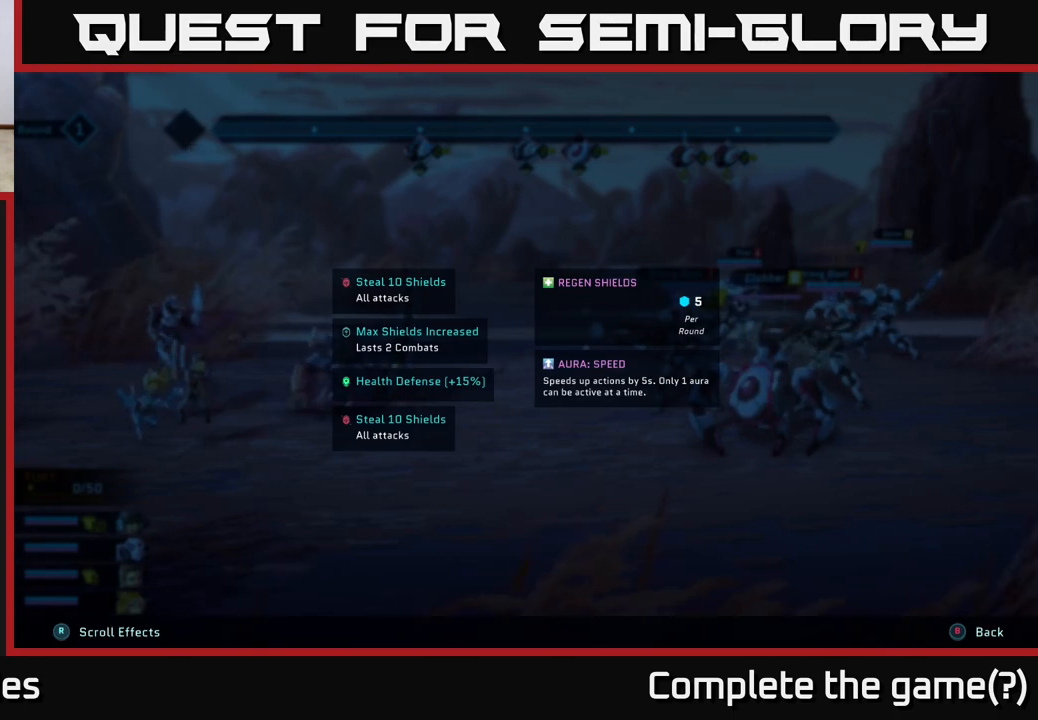
{"buttons": ["L2", "R2"], "left_stick": "center", "right_stick": "center", "events": []}
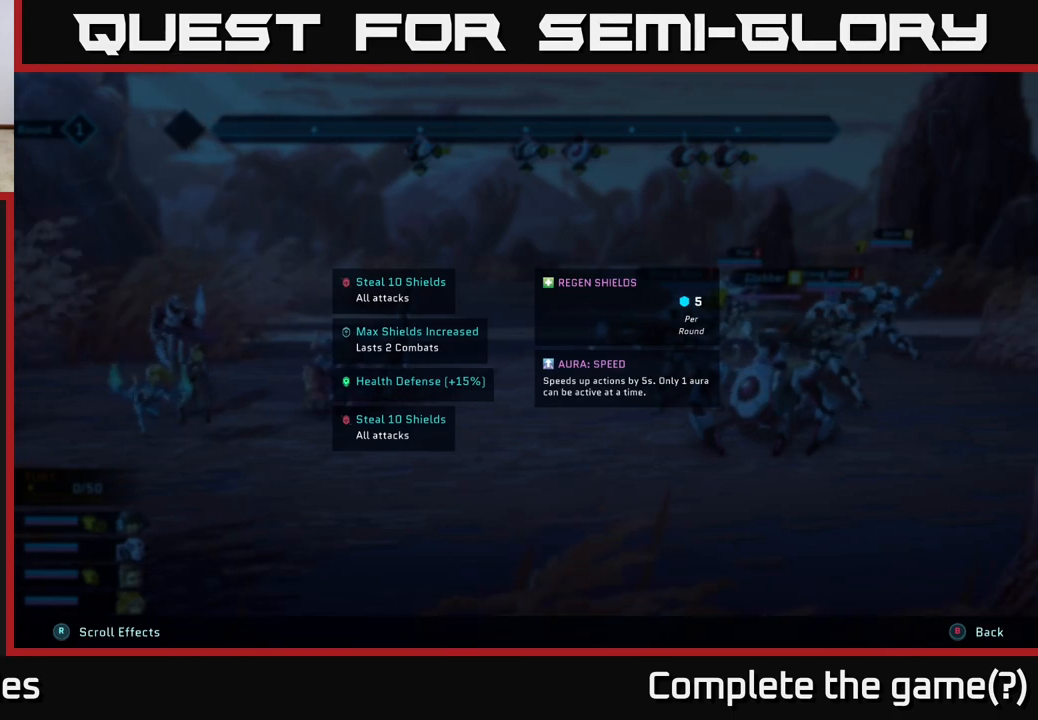
{"buttons": ["L2", "R2"], "left_stick": "center", "right_stick": "center", "events": []}
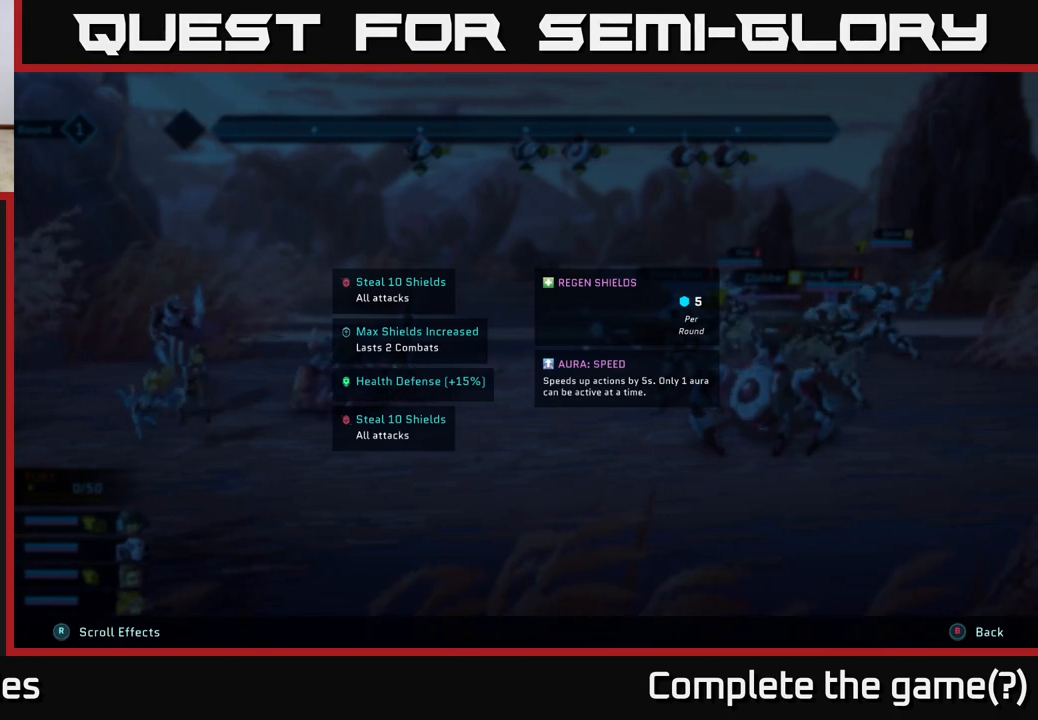
{"buttons": ["L2", "R2"], "left_stick": "center", "right_stick": "center", "events": []}
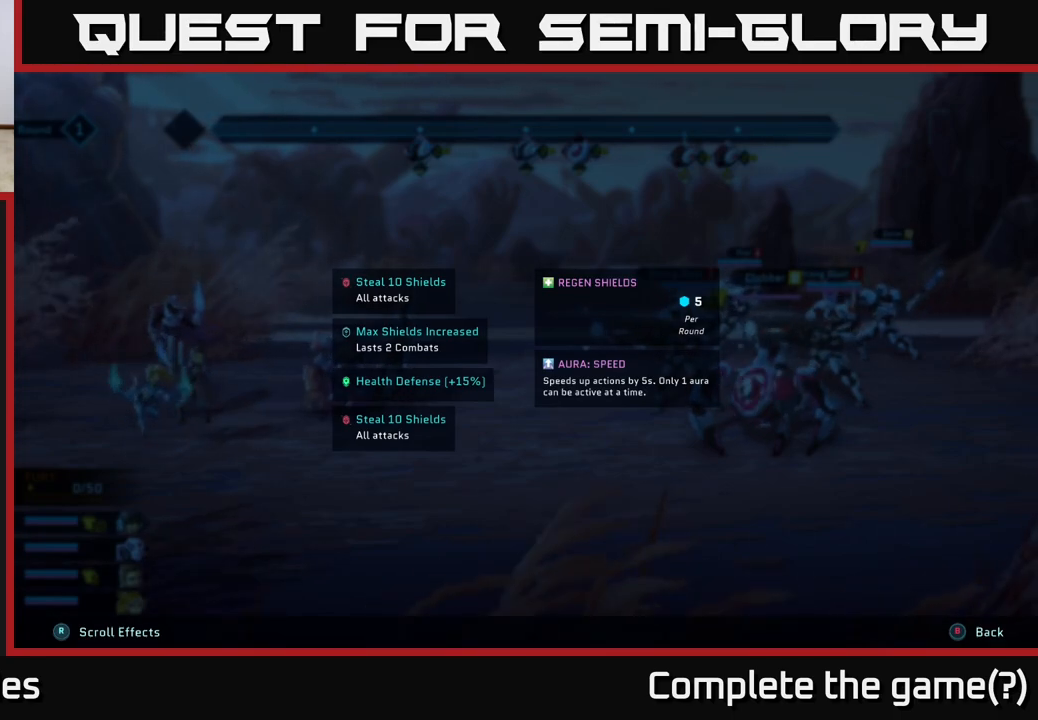
{"buttons": ["R2"], "left_stick": "center", "right_stick": "center", "events": [[67, "L2", "up"]]}
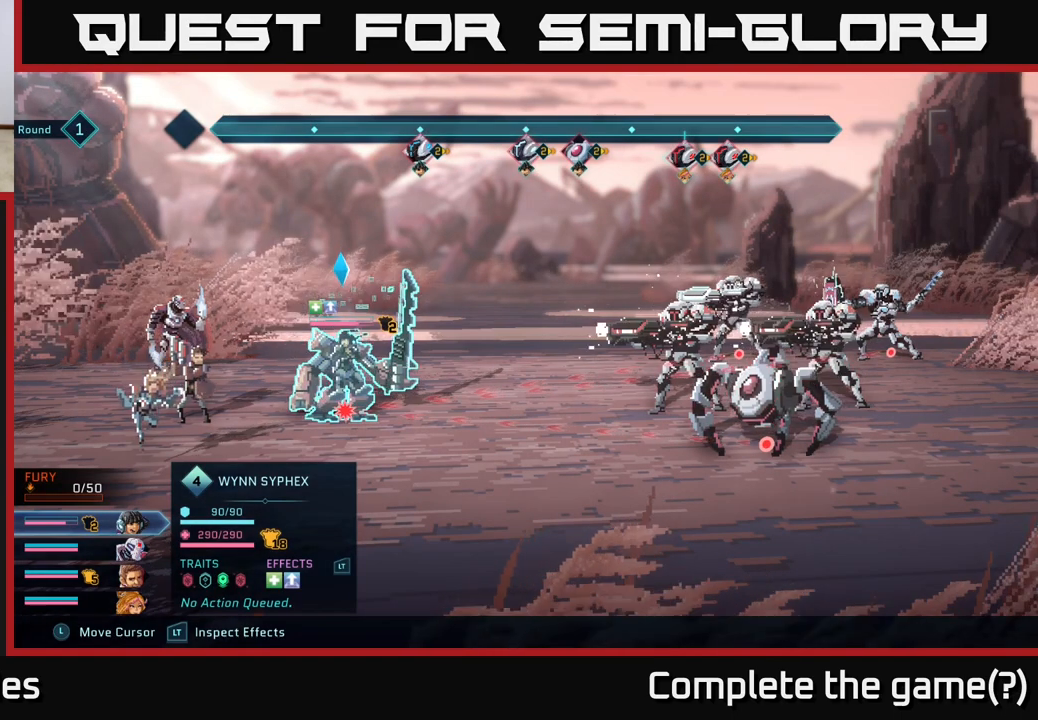
{"buttons": ["L2", "R2"], "left_stick": "center", "right_stick": "center", "events": [[233, "L2", "down"]]}
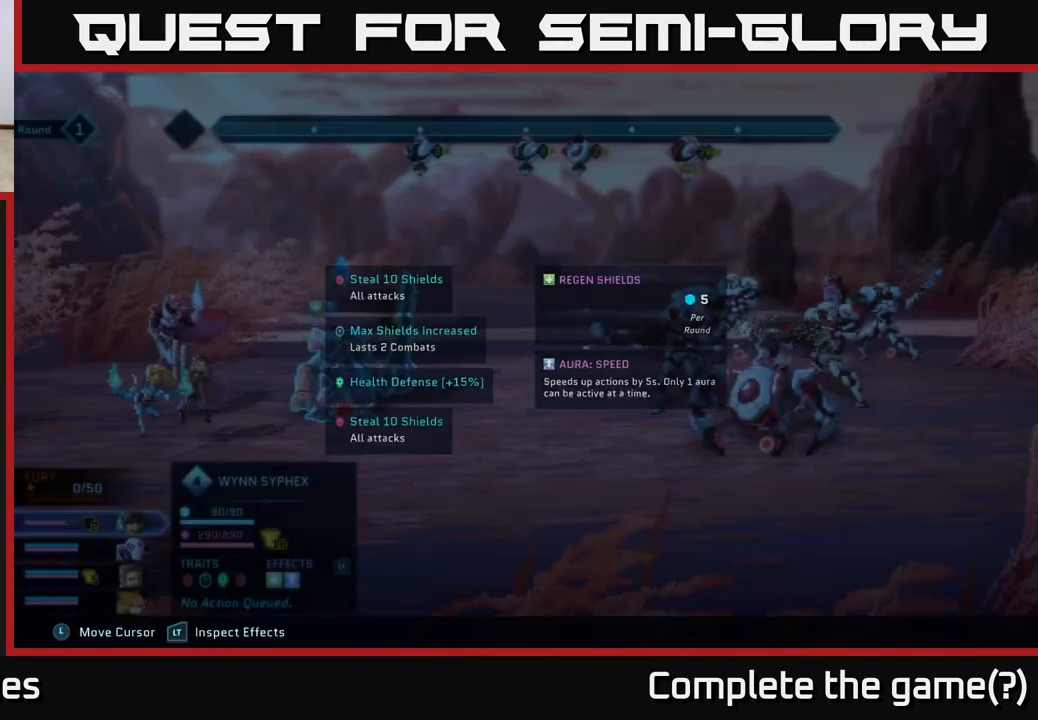
{"buttons": ["R2"], "left_stick": "left", "right_stick": "center", "events": [[17, "L2", "up"], [383, "left_stick", "left"]]}
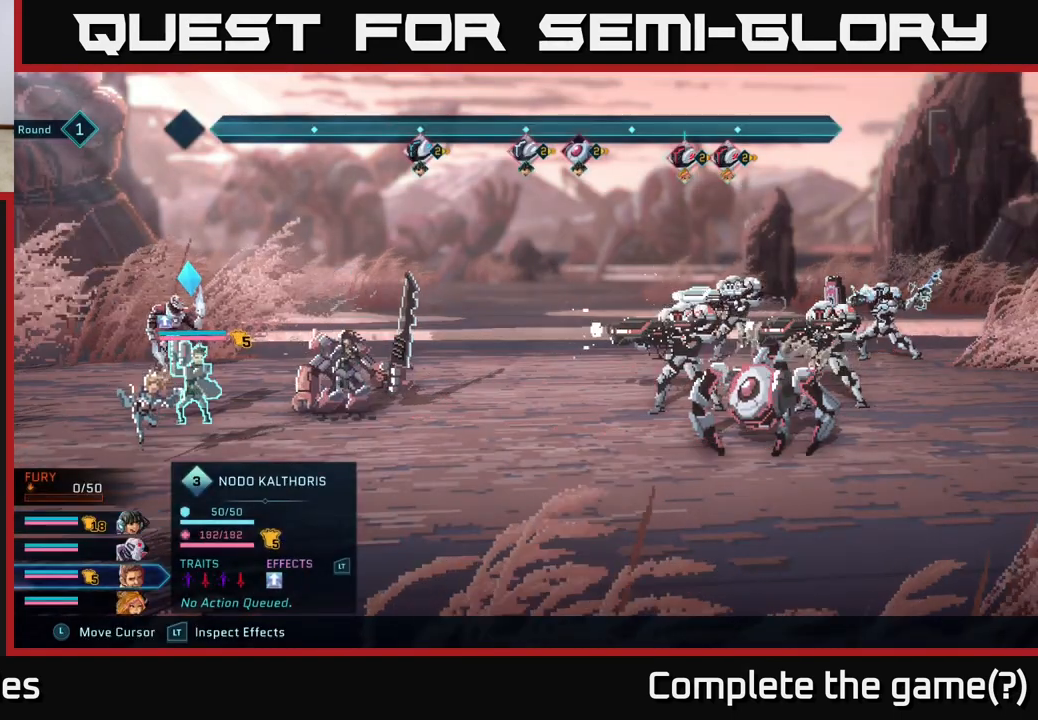
{"buttons": ["L2", "R2"], "left_stick": "center", "right_stick": "center", "events": [[33, "left_stick", "center"], [433, "L2", "down"]]}
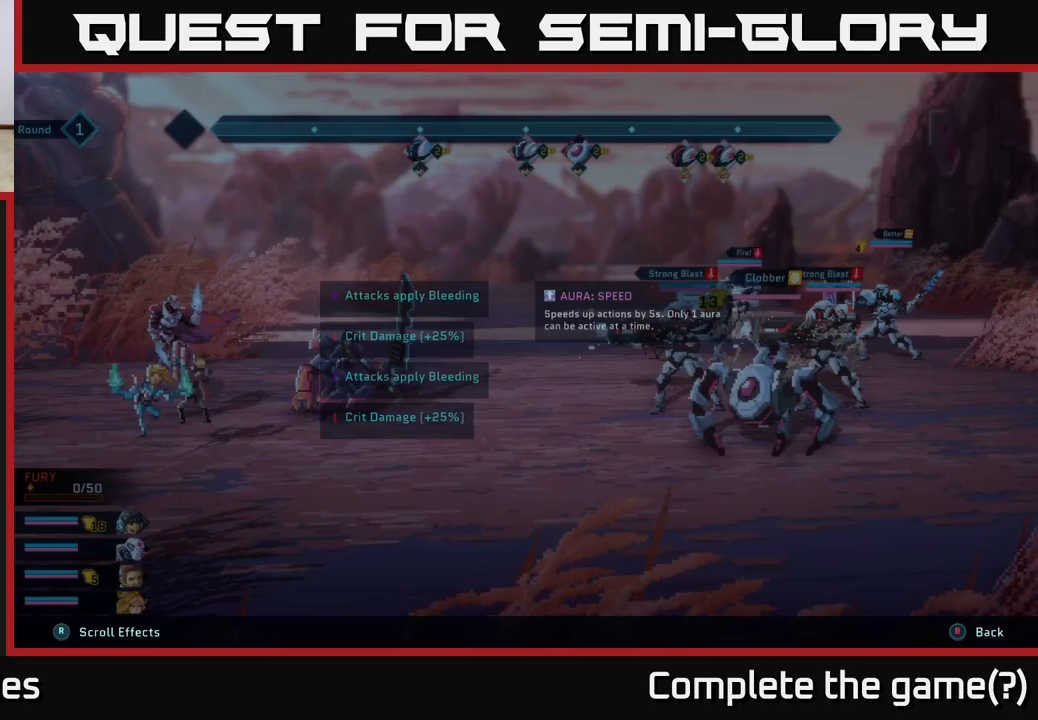
{"buttons": ["L2", "R2"], "left_stick": "center", "right_stick": "center", "events": []}
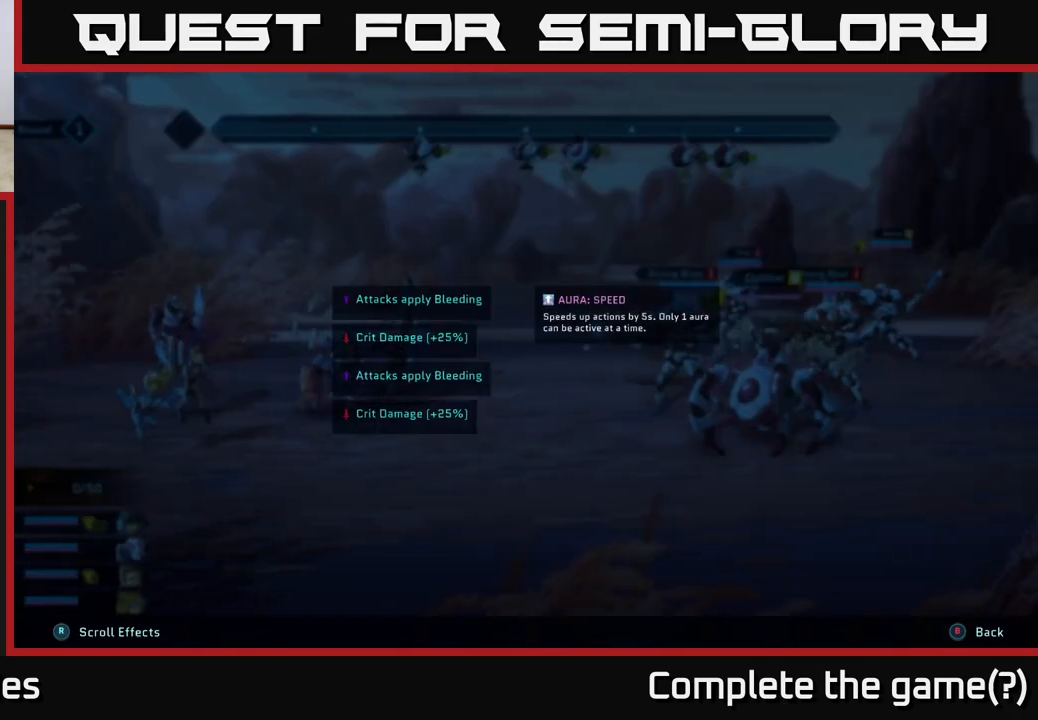
{"buttons": ["L2", "R2"], "left_stick": "center", "right_stick": "center", "events": []}
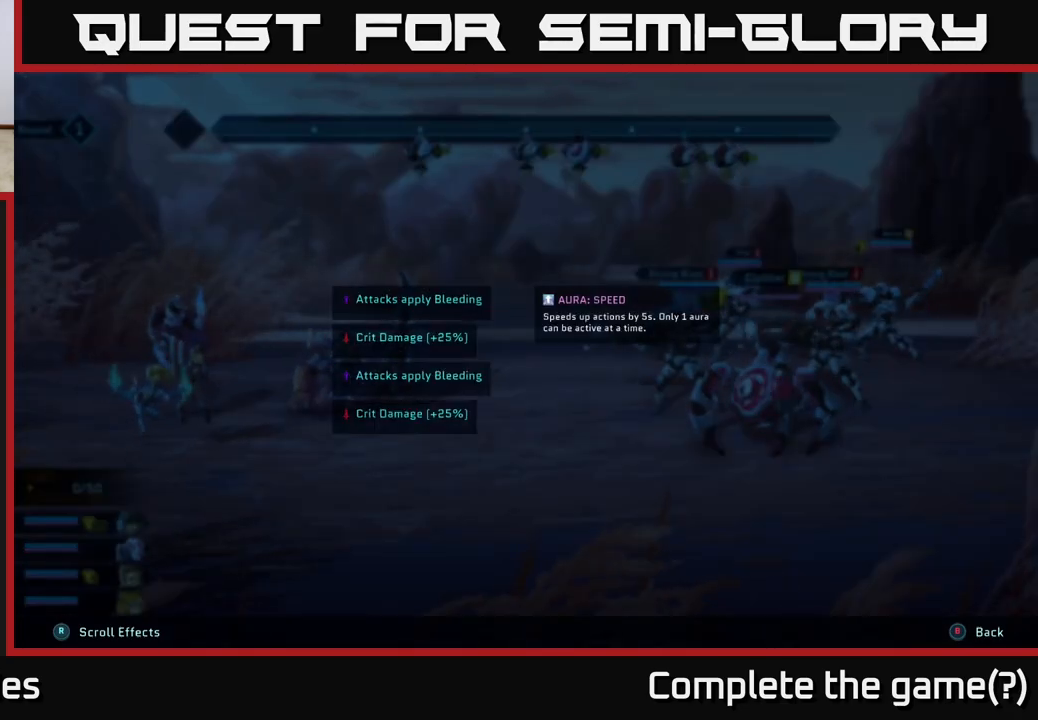
{"buttons": ["R2"], "left_stick": "center", "right_stick": "center", "events": [[67, "L2", "up"], [317, "left_stick", "down-left"], [450, "left_stick", "center"]]}
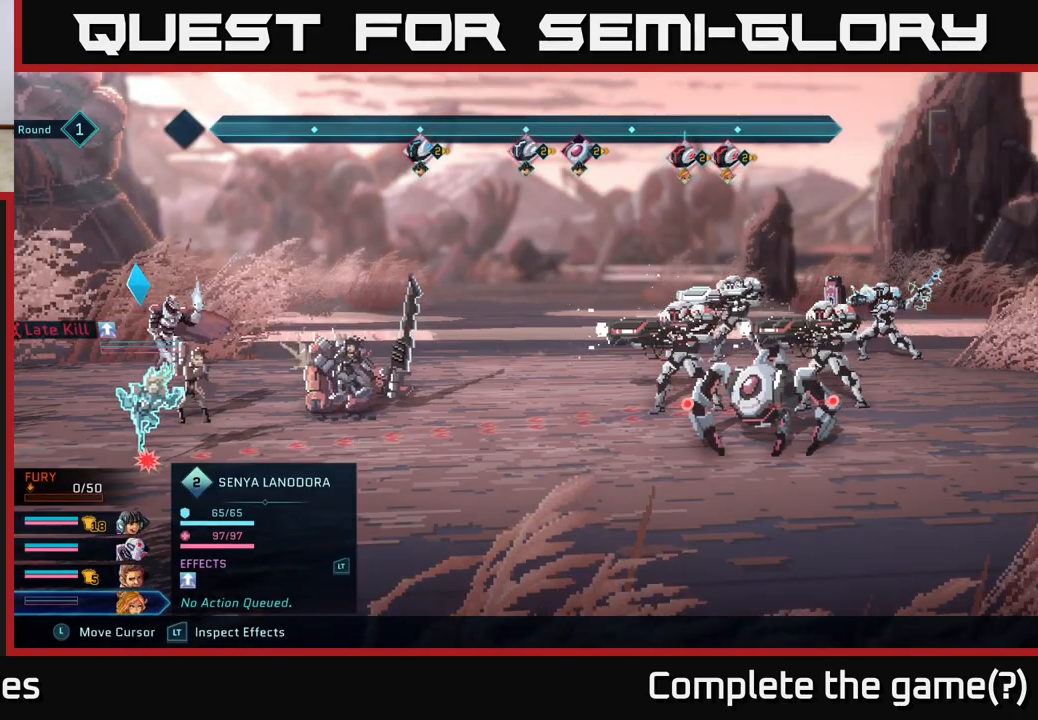
{"buttons": ["L2", "R2"], "left_stick": "center", "right_stick": "center", "events": [[50, "L2", "down"]]}
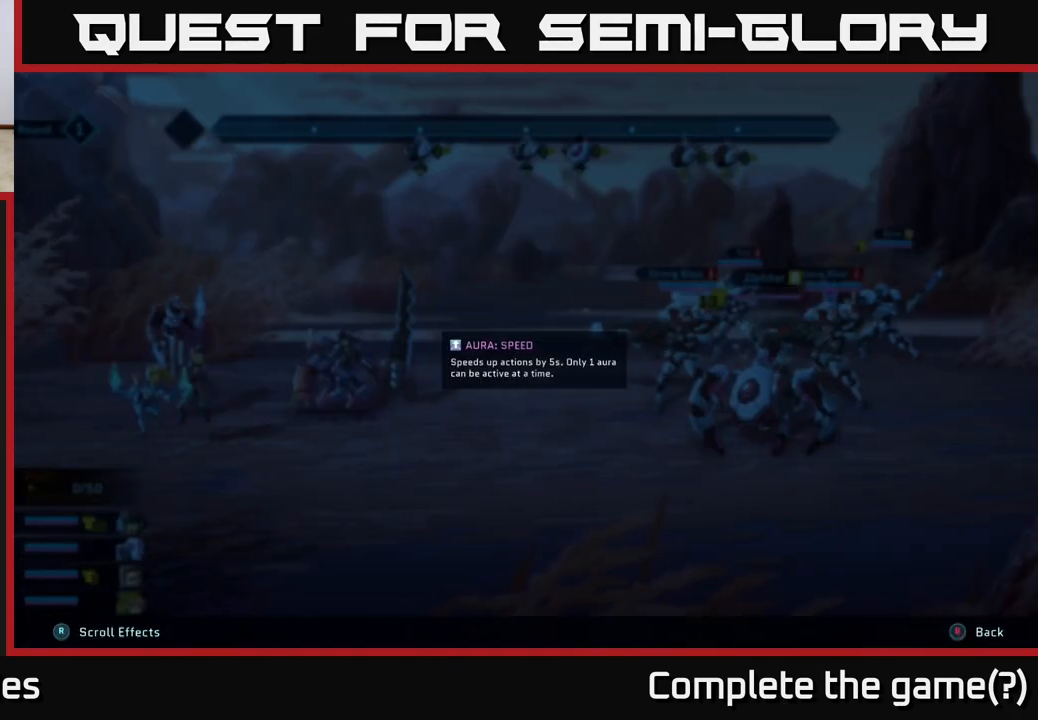
{"buttons": ["R2"], "left_stick": "up", "right_stick": "center", "events": [[117, "L2", "up"], [417, "left_stick", "up"]]}
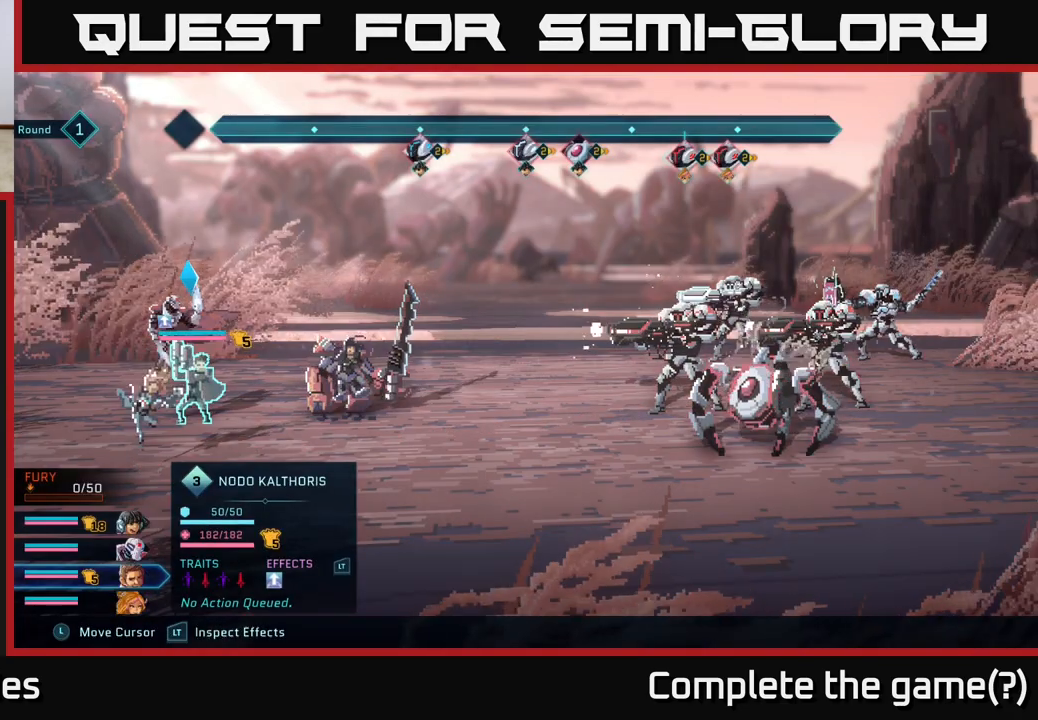
{"buttons": ["L2", "R2"], "left_stick": "center", "right_stick": "center", "events": [[83, "left_stick", "center"], [167, "left_stick", "up"], [333, "left_stick", "center"], [417, "L2", "down"]]}
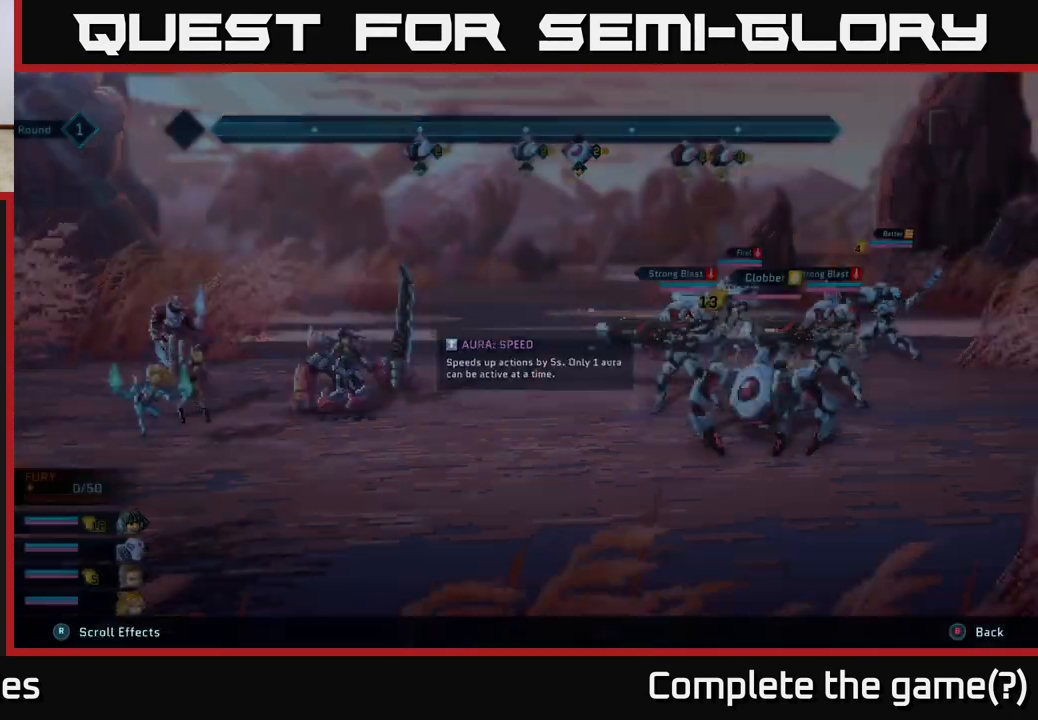
{"buttons": ["R2"], "left_stick": "center", "right_stick": "center", "events": [[333, "L2", "up"]]}
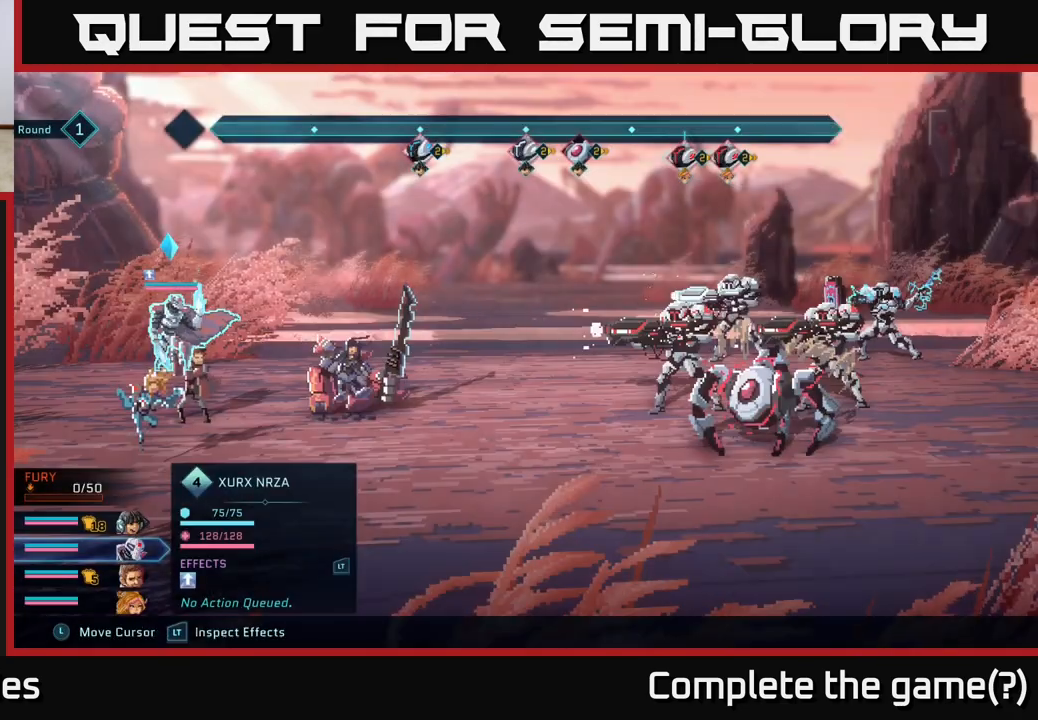
{"buttons": ["R2"], "left_stick": "center", "right_stick": "center", "events": [[33, "left_stick", "down"], [217, "left_stick", "center"], [333, "left_stick", "down"], [483, "left_stick", "center"]]}
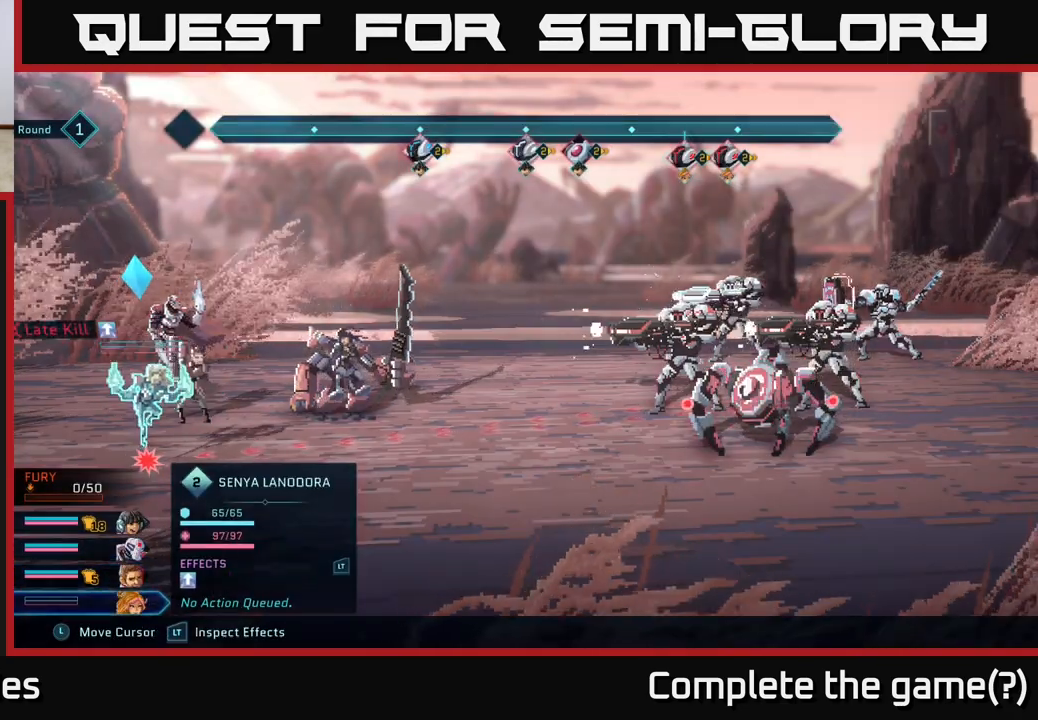
{"buttons": ["R2"], "left_stick": "center", "right_stick": "left", "events": [[400, "right_stick", "left"]]}
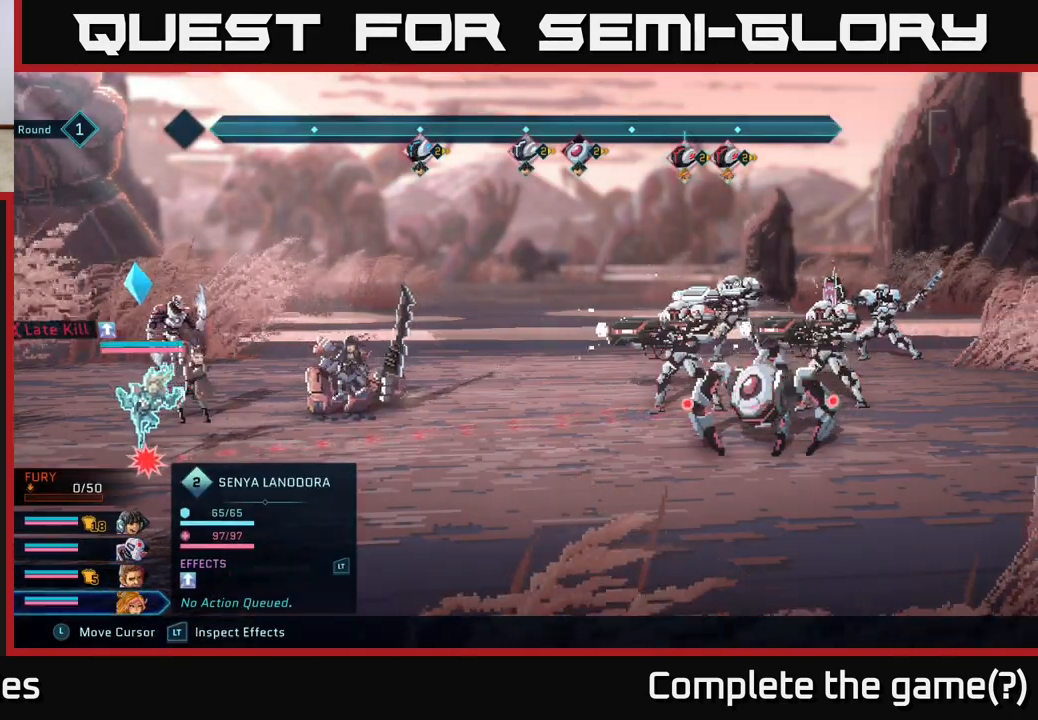
{"buttons": ["R2"], "left_stick": "center", "right_stick": "center", "events": [[233, "right_stick", "center"]]}